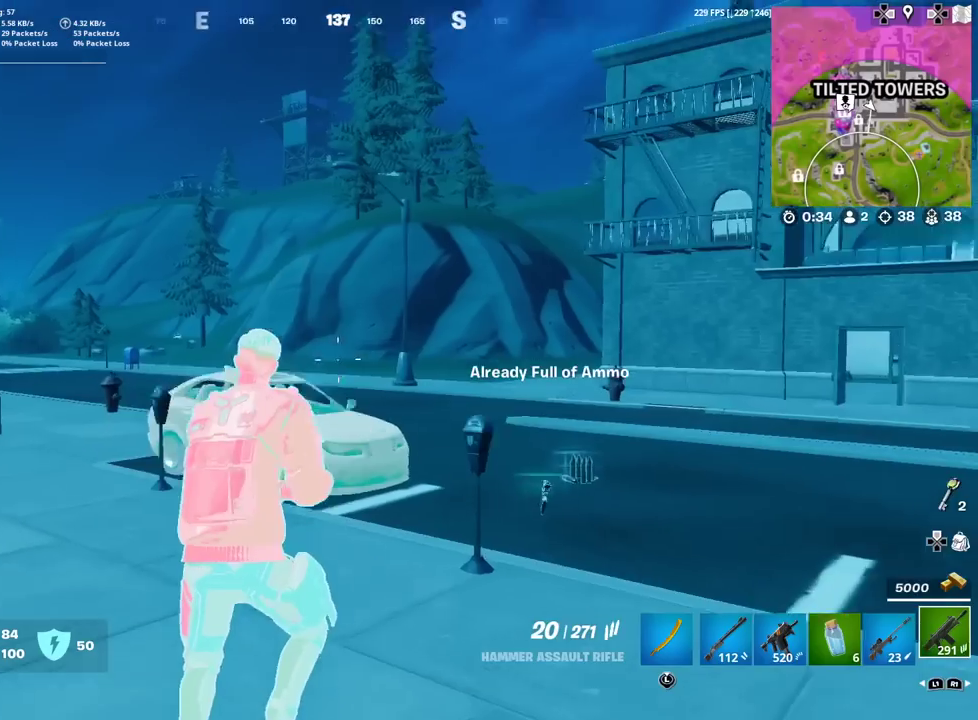
Gameplay with a controller (PlayStation layout); each line is a JSON object with the inputs held at the frame after it (dt_ms = milliseconds from this image to that frame). "events" lists button and stick changes between this image and that frame as [ms after this image, input, new state], when the widget could be followed in between. Not read: TOUCHPAD.
{"dt_ms": 501, "buttons": [], "left_stick": "left", "right_stick": "center", "events": [[33, "right_stick", "center"], [83, "left_stick", "up-left"], [150, "R1", "down"], [200, "left_stick", "center"], [250, "R1", "up"], [334, "R1", "down"], [434, "left_stick", "left"], [451, "R1", "up"]]}
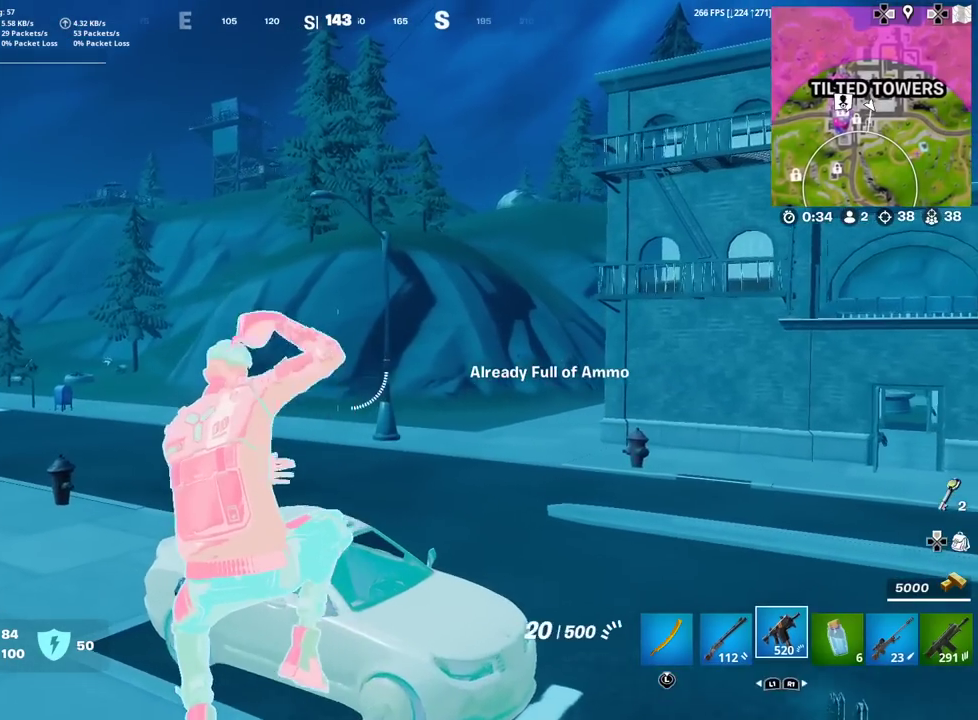
{"dt_ms": 500, "buttons": [], "left_stick": "up", "right_stick": "center", "events": [[66, "left_stick", "up-left"], [100, "right_stick", "left"], [133, "SQUARE", "down"], [216, "right_stick", "center"], [233, "SQUARE", "up"], [283, "left_stick", "up"], [333, "SQUARE", "down"], [400, "SQUARE", "up"]]}
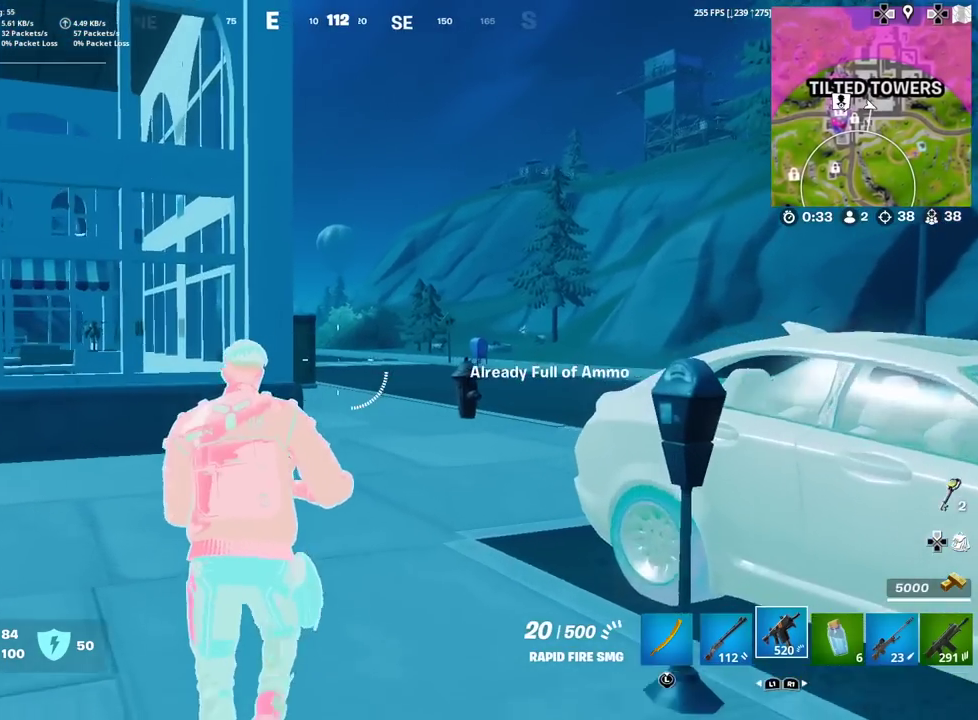
{"dt_ms": 400, "buttons": ["L1"], "left_stick": "up-right", "right_stick": "center", "events": [[17, "SQUARE", "down"], [50, "right_stick", "left"], [83, "left_stick", "up-right"], [100, "SQUARE", "up"], [134, "right_stick", "center"], [400, "L1", "down"]]}
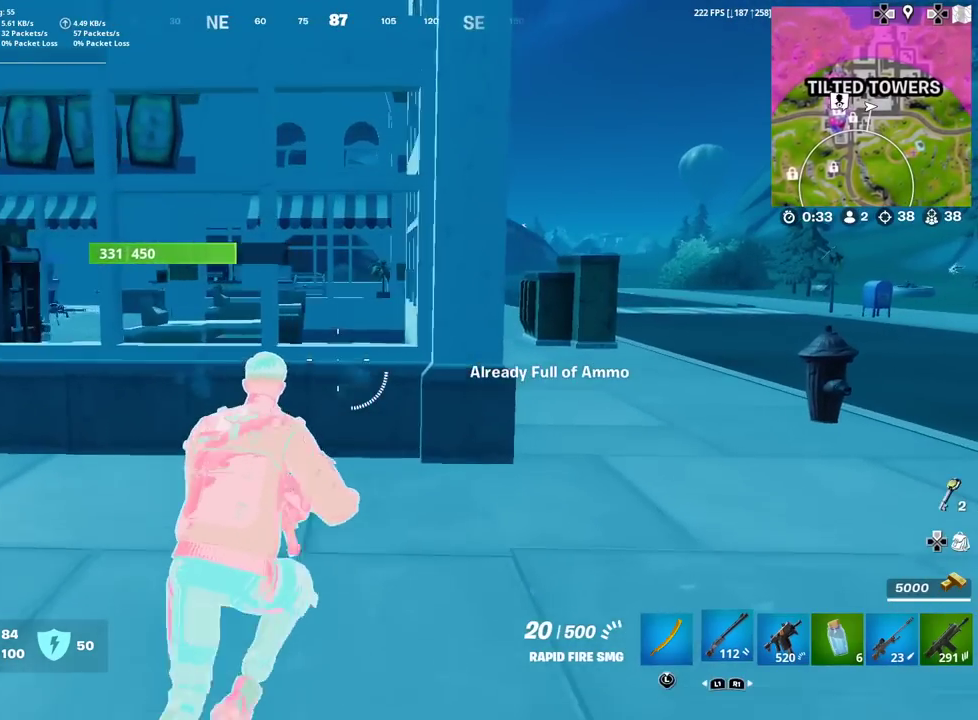
{"dt_ms": 601, "buttons": [], "left_stick": "up-right", "right_stick": "center"}
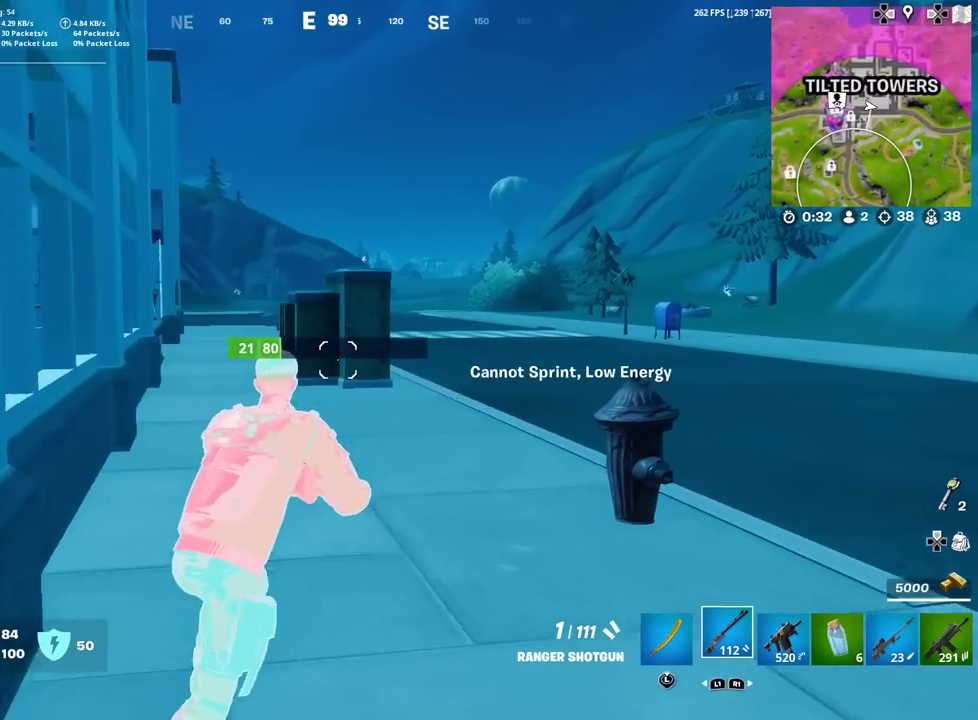
{"dt_ms": 300, "buttons": [], "left_stick": "up", "right_stick": "center"}
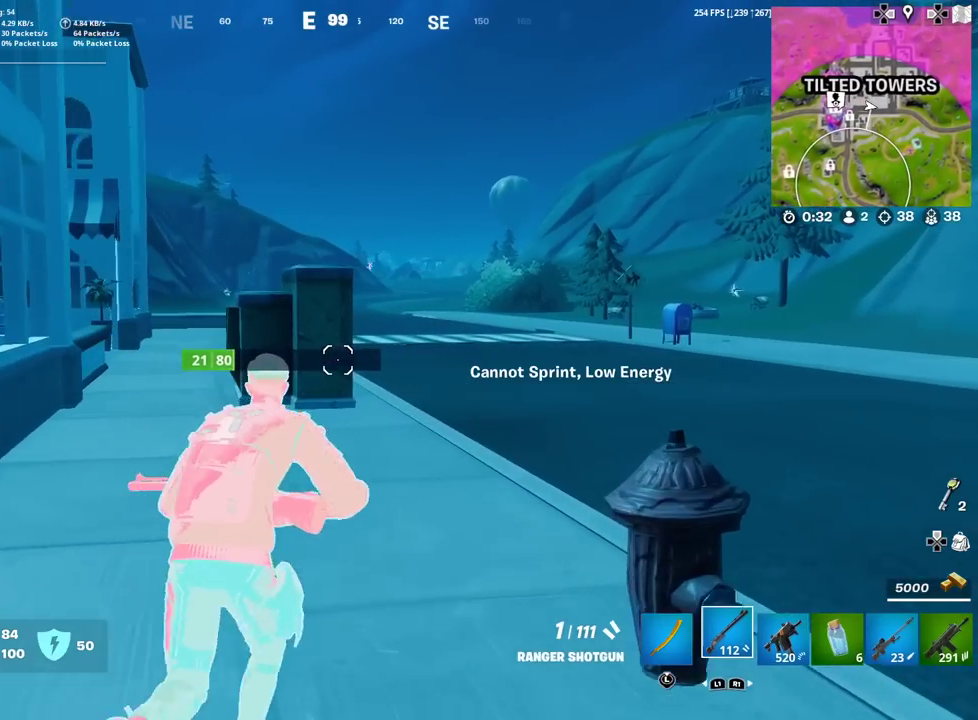
{"dt_ms": 901, "buttons": [], "left_stick": "up", "right_stick": "center"}
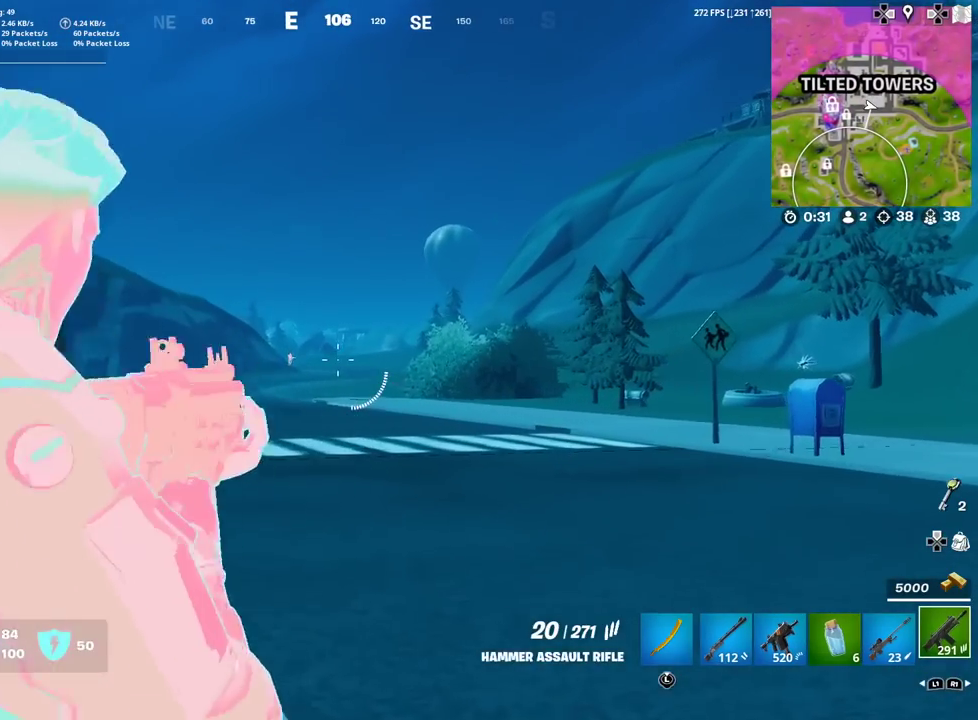
{"dt_ms": 301, "buttons": [], "left_stick": "up-left", "right_stick": "center", "events": [[67, "L1", "down"], [234, "L1", "up"], [234, "left_stick", "up-left"]]}
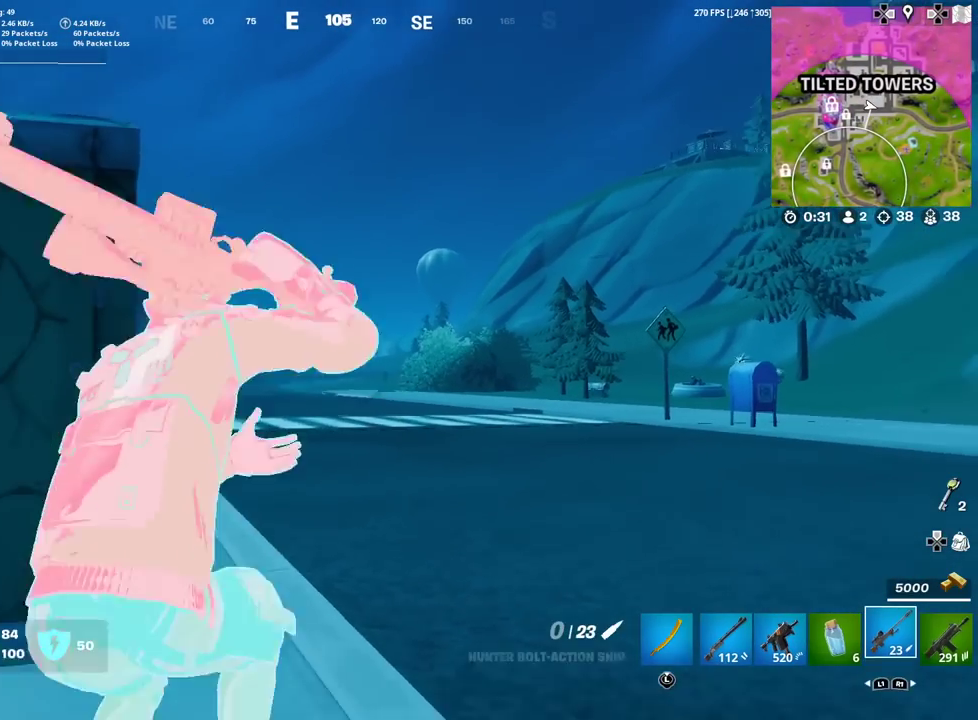
{"dt_ms": 700, "buttons": ["L2"], "left_stick": "center", "right_stick": "center", "events": [[50, "left_stick", "up"], [133, "left_stick", "center"], [216, "L2", "down"]]}
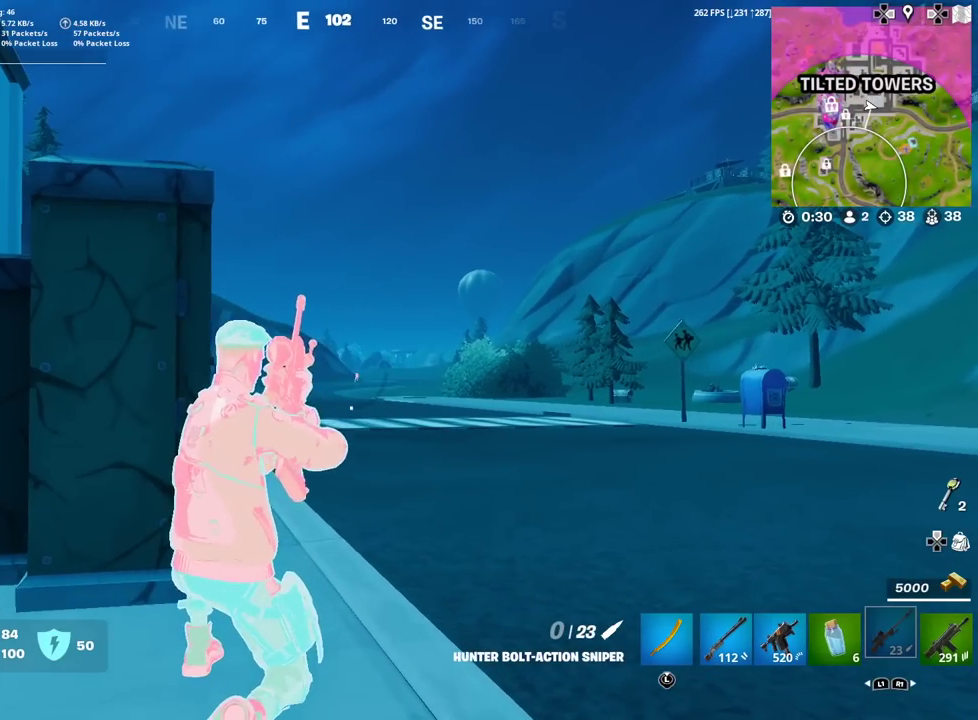
{"dt_ms": 301, "buttons": [], "left_stick": "up-left", "right_stick": "center", "events": [[50, "left_stick", "left"], [67, "L2", "up"], [301, "left_stick", "up-left"]]}
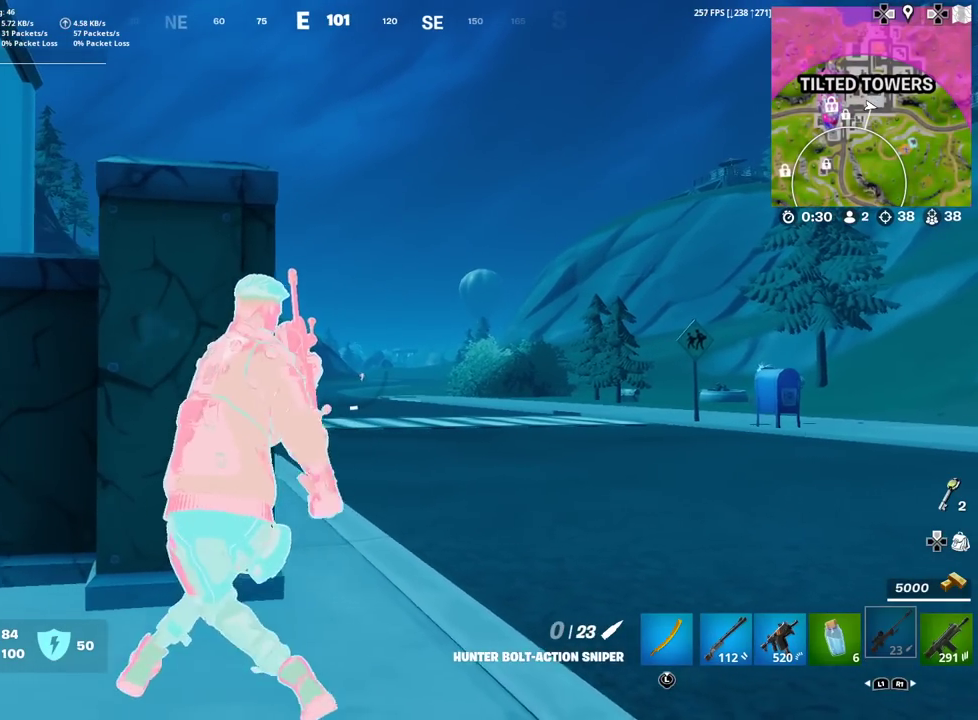
{"dt_ms": 500, "buttons": [], "left_stick": "center", "right_stick": "center", "events": [[133, "left_stick", "center"]]}
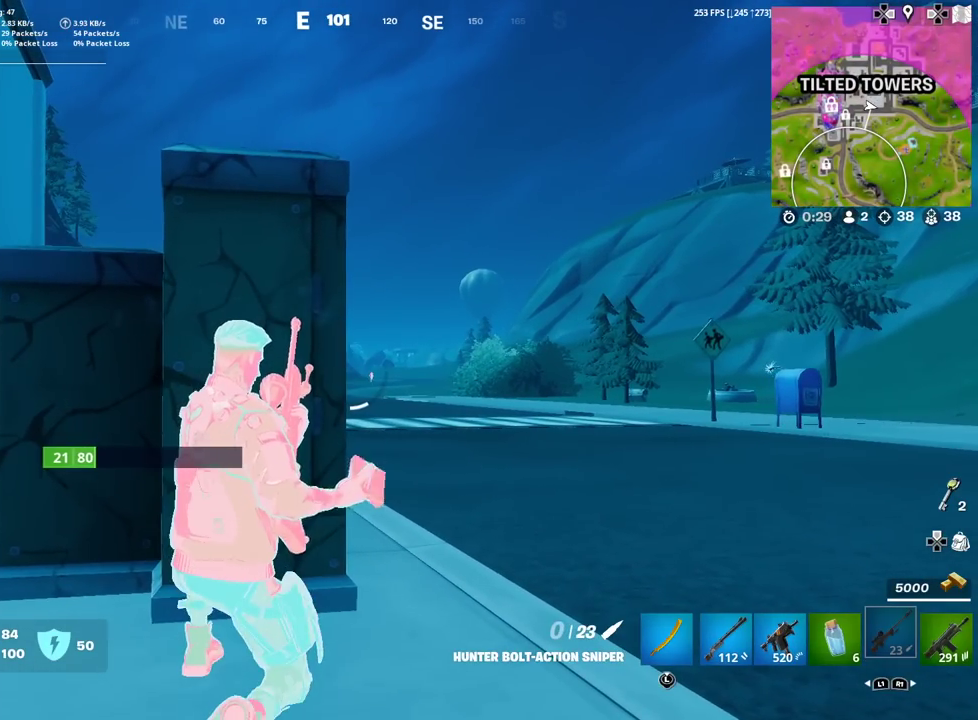
{"dt_ms": 501, "buttons": [], "left_stick": "center", "right_stick": "center", "events": []}
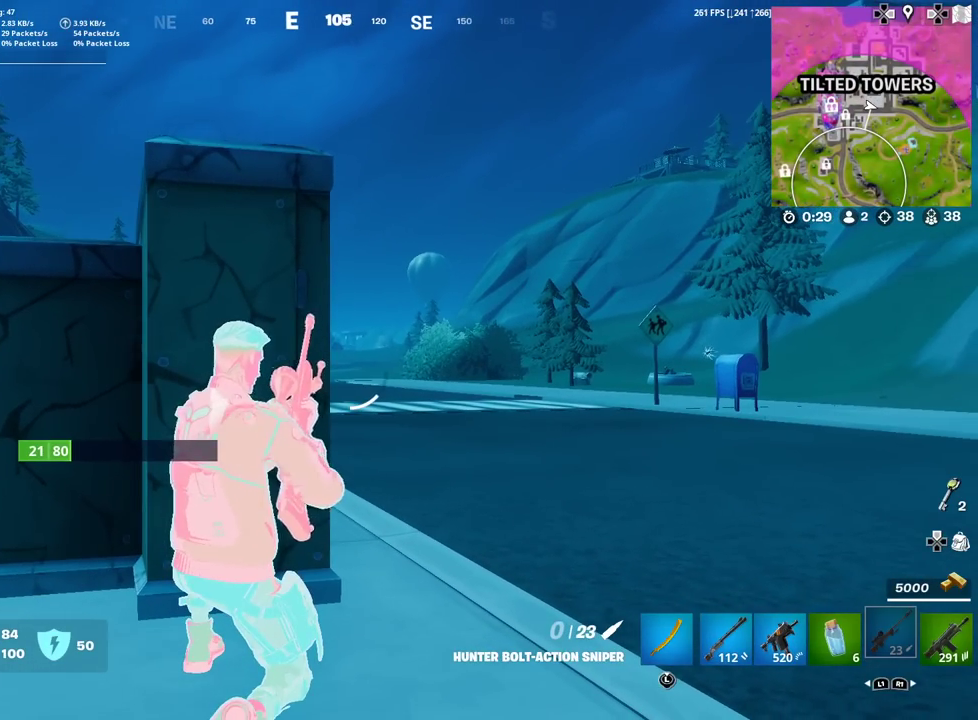
{"dt_ms": 400, "buttons": [], "left_stick": "down-right", "right_stick": "center", "events": [[400, "left_stick", "down-right"]]}
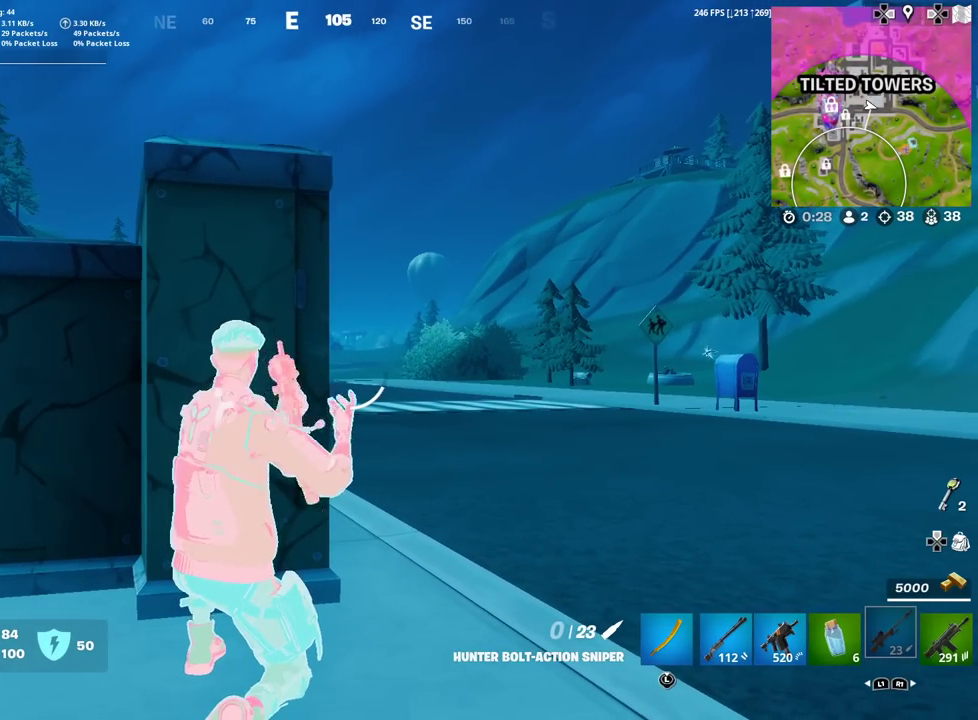
{"dt_ms": 601, "buttons": [], "left_stick": "center", "right_stick": "center", "events": [[217, "left_stick", "center"]]}
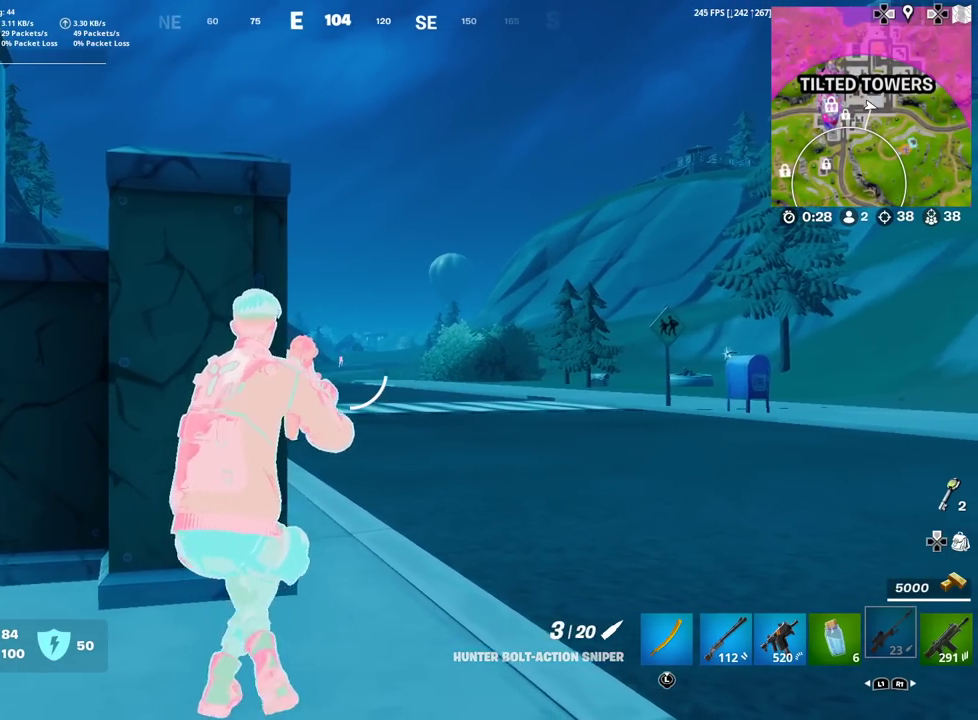
{"dt_ms": 400, "buttons": ["L2"], "left_stick": "center", "right_stick": "center", "events": [[66, "L2", "down"]]}
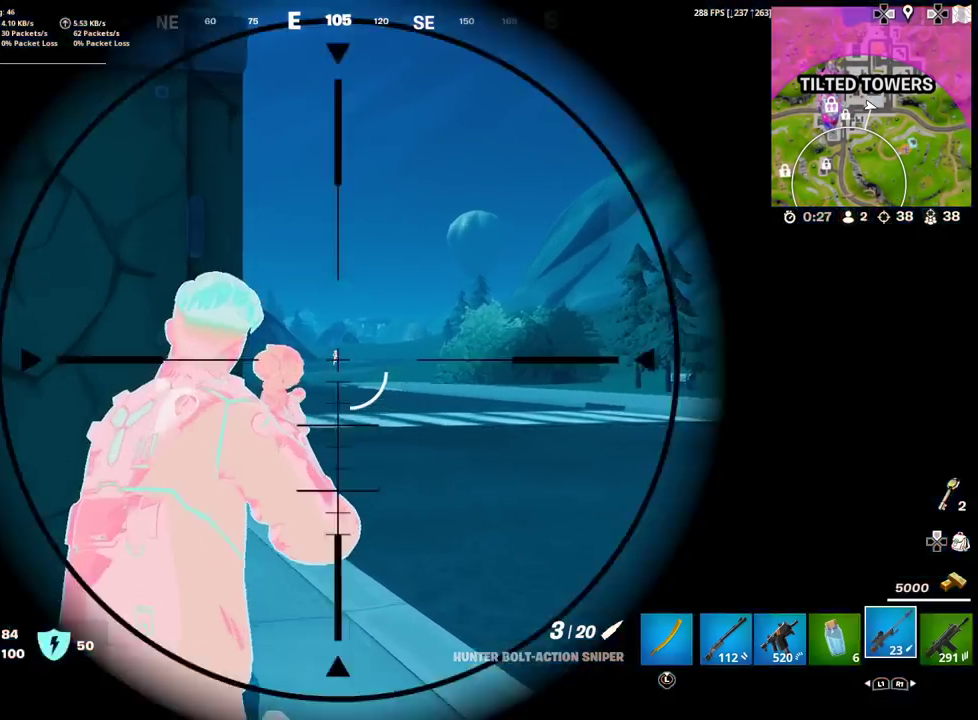
{"dt_ms": 601, "buttons": ["L2"], "left_stick": "center", "right_stick": "center", "events": [[217, "right_stick", "up-right"], [350, "right_stick", "center"], [417, "right_stick", "up-right"], [551, "right_stick", "center"]]}
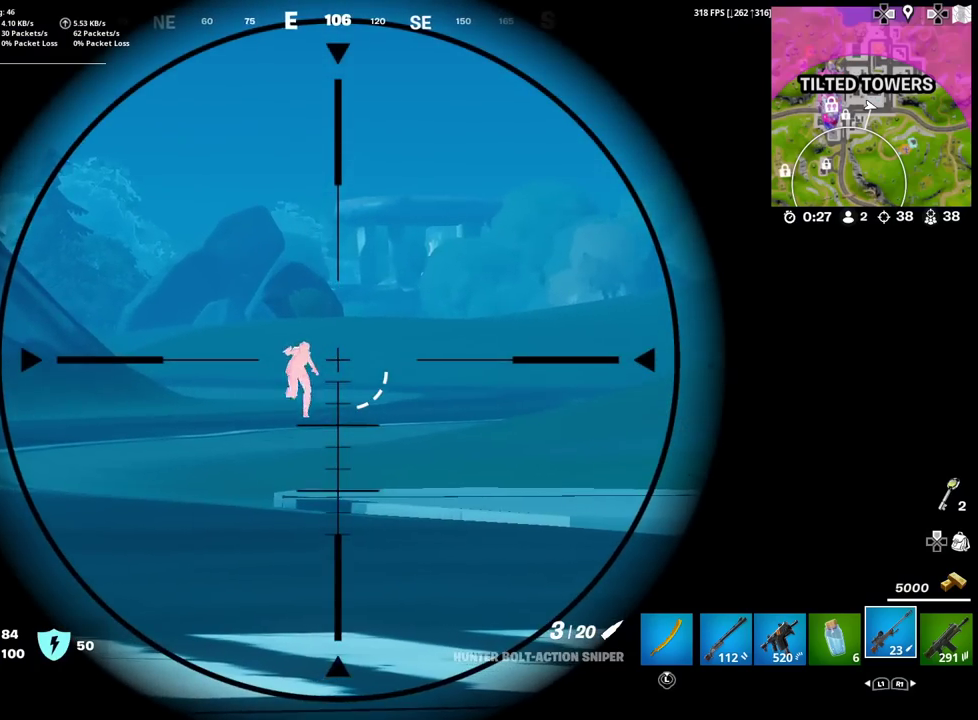
{"dt_ms": 500, "buttons": [], "left_stick": "center", "right_stick": "center", "events": [[166, "R2", "down"], [250, "L2", "up"], [266, "left_stick", "down-left"], [283, "R2", "up"], [417, "left_stick", "center"]]}
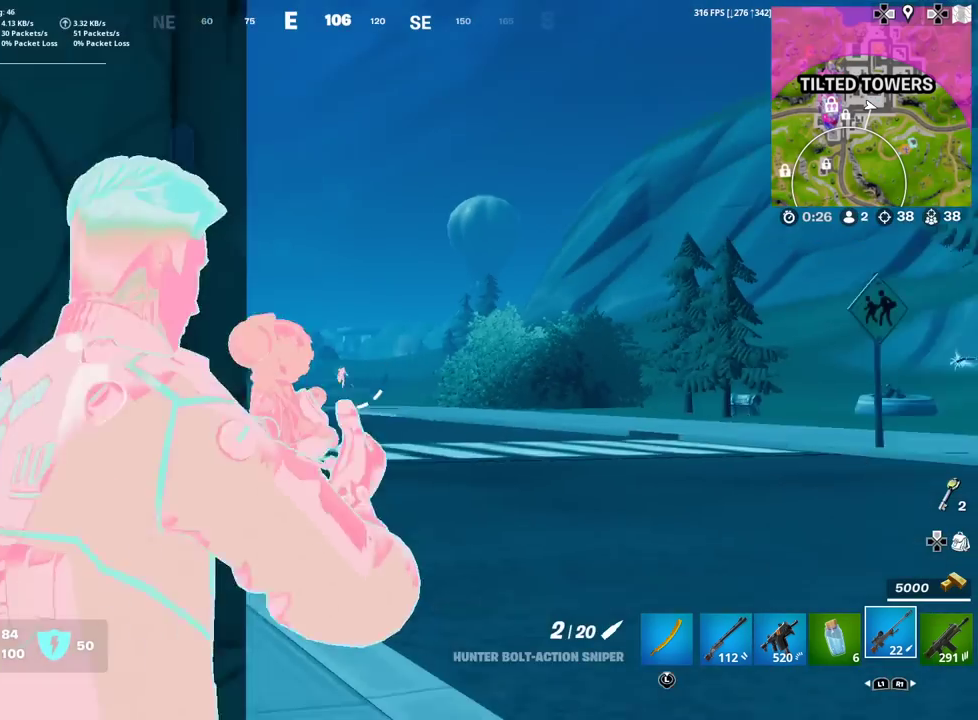
{"dt_ms": 300, "buttons": [], "left_stick": "center", "right_stick": "center", "events": [[33, "left_stick", "left"], [284, "left_stick", "center"]]}
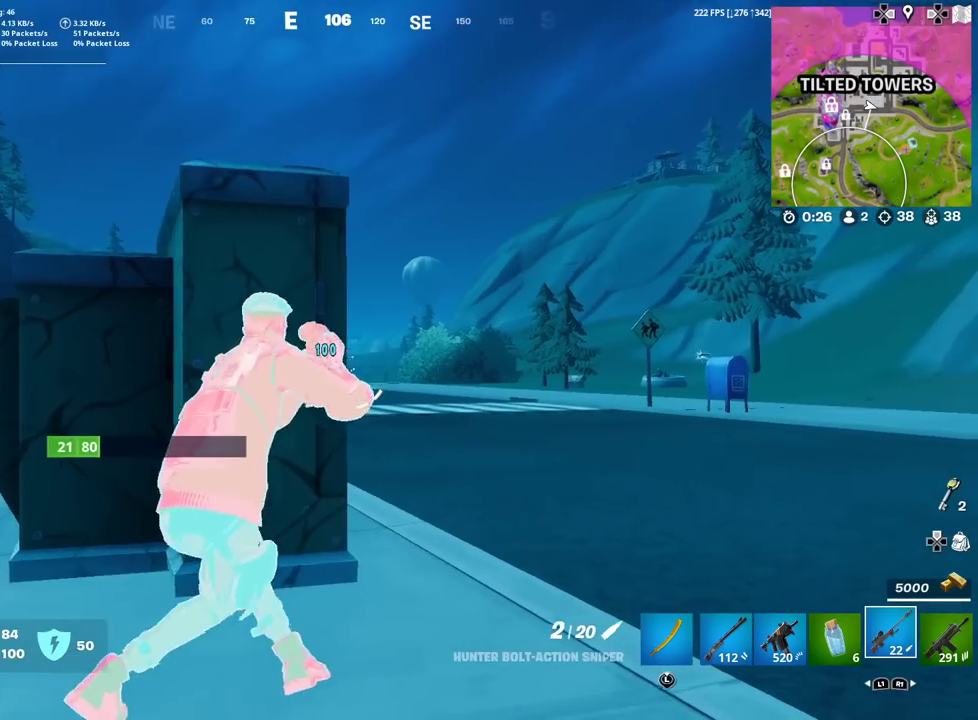
{"dt_ms": 701, "buttons": ["L2"], "left_stick": "center", "right_stick": "right", "events": [[34, "left_stick", "right"], [184, "L2", "down"], [284, "left_stick", "center"], [518, "right_stick", "down"], [668, "right_stick", "right"]]}